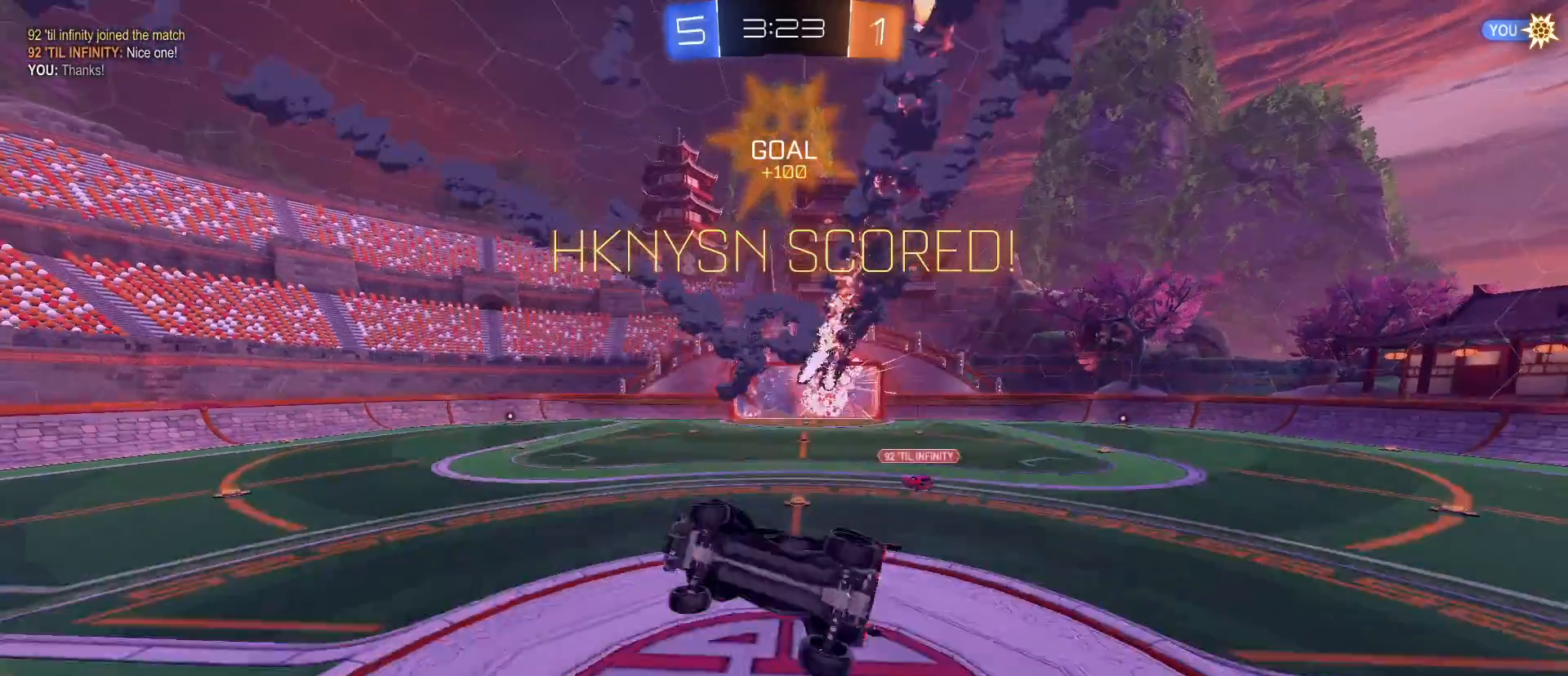
Gameplay with keyboard and mouse; each line is a JSON object with the keys and mouse buttons held at the frame after it. "events" lists presses ("down") and releases ("up") of "1", "2", "3", "4", "5", "a", "alt", "c", "caps_lock", "ctrl", "d", "e", "f", "g", "q", "r", "s", "shift", "space", "t", "tab", "v", "w", "x", "z", "mouse_left", "mouse_wheel" and "mouse_right" between this image and that frame as [ms after this image, input, new state], when the widget could be followed in between. "mouse_left", "mouse_wheel", "mouse_right" = the "left", "wheel", "right" buttons of the "mouse" list. No other keys are recorded. "wheel" means that the mouse wheel is clicked or scrolled. "mouse_move" is the direction in which the mouse moves at that frame (one of eight, or "still"), when it could be read.
{"keys": [], "mouse": [], "mouse_move": "still", "events": [[467, "d", "up"]]}
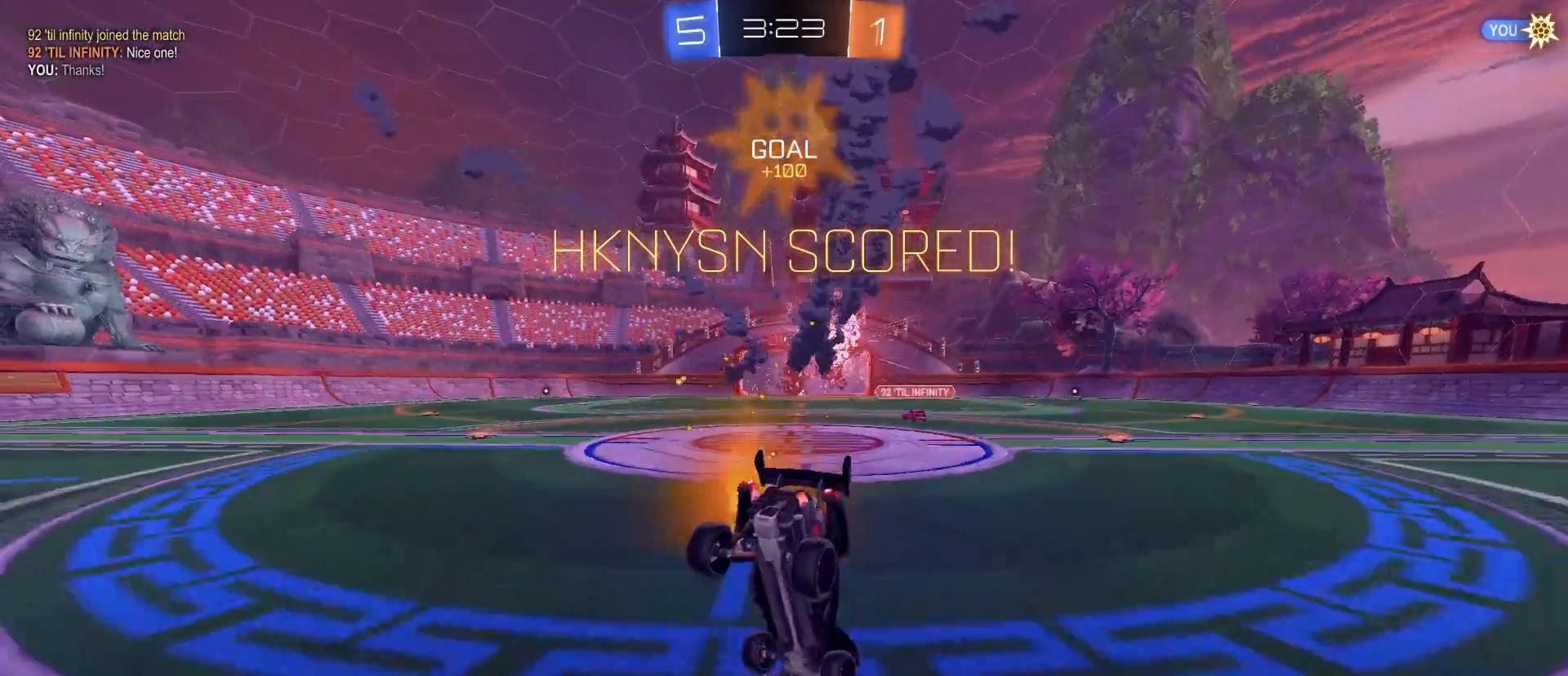
{"keys": [], "mouse": [], "mouse_move": "still", "events": []}
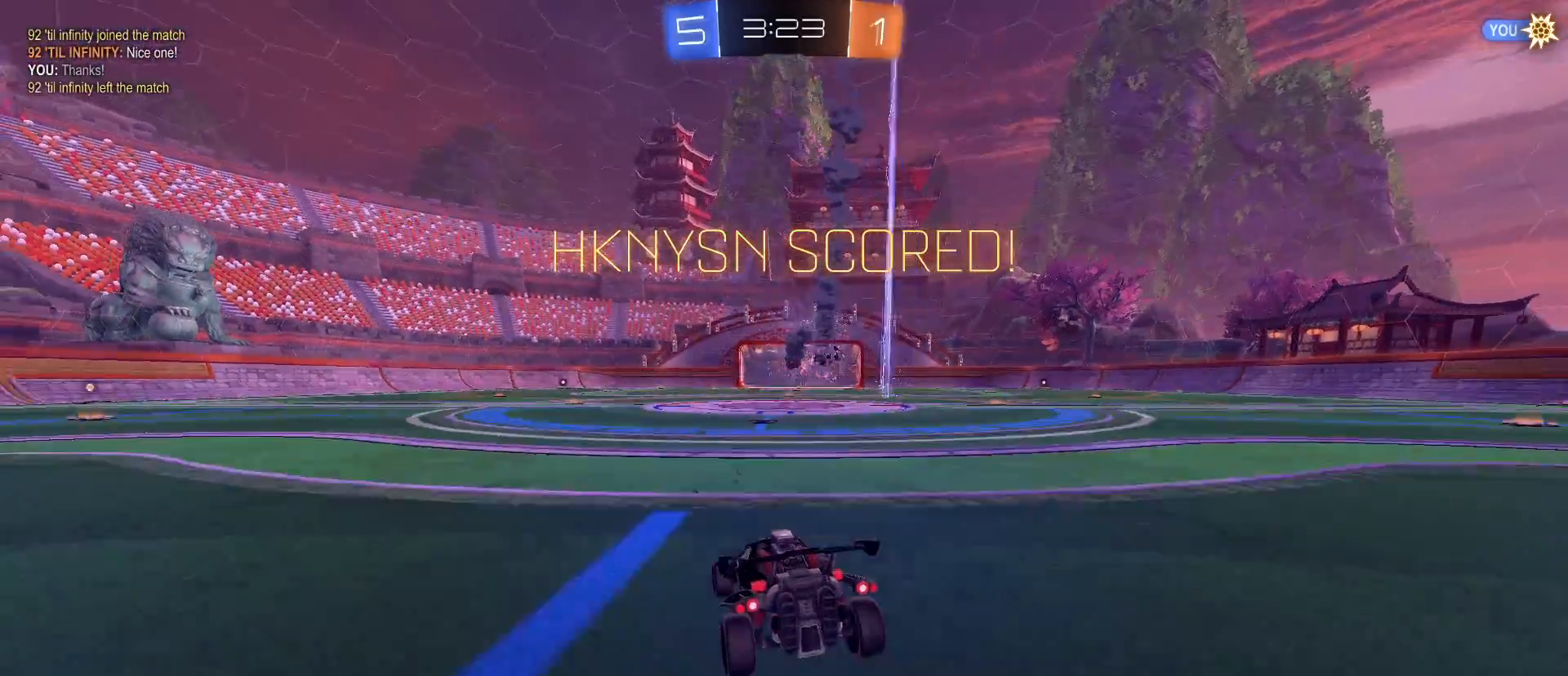
{"keys": [], "mouse": [], "mouse_move": "still", "events": []}
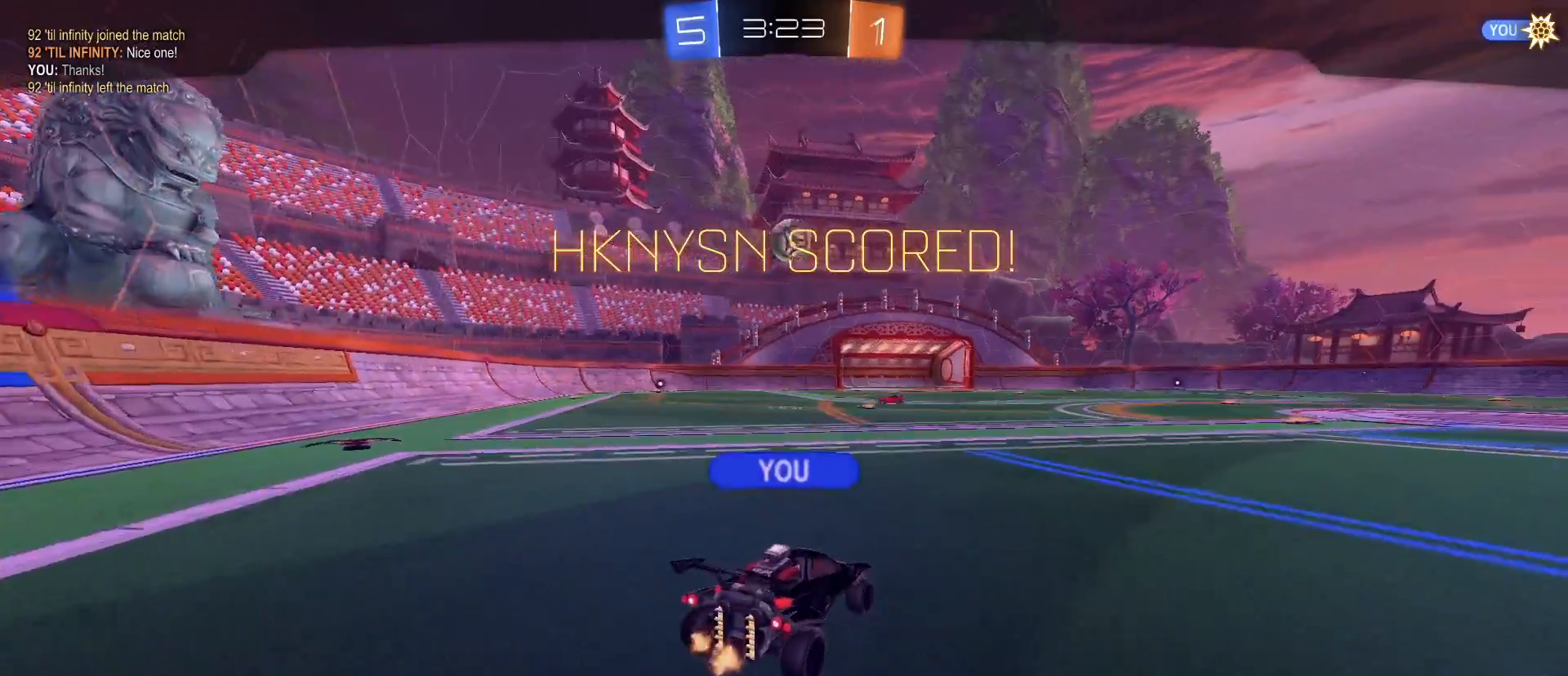
{"keys": ["tab"], "mouse": [], "mouse_move": "still", "events": [[183, "tab", "down"], [267, "mouse_right", "down"], [417, "mouse_right", "up"]]}
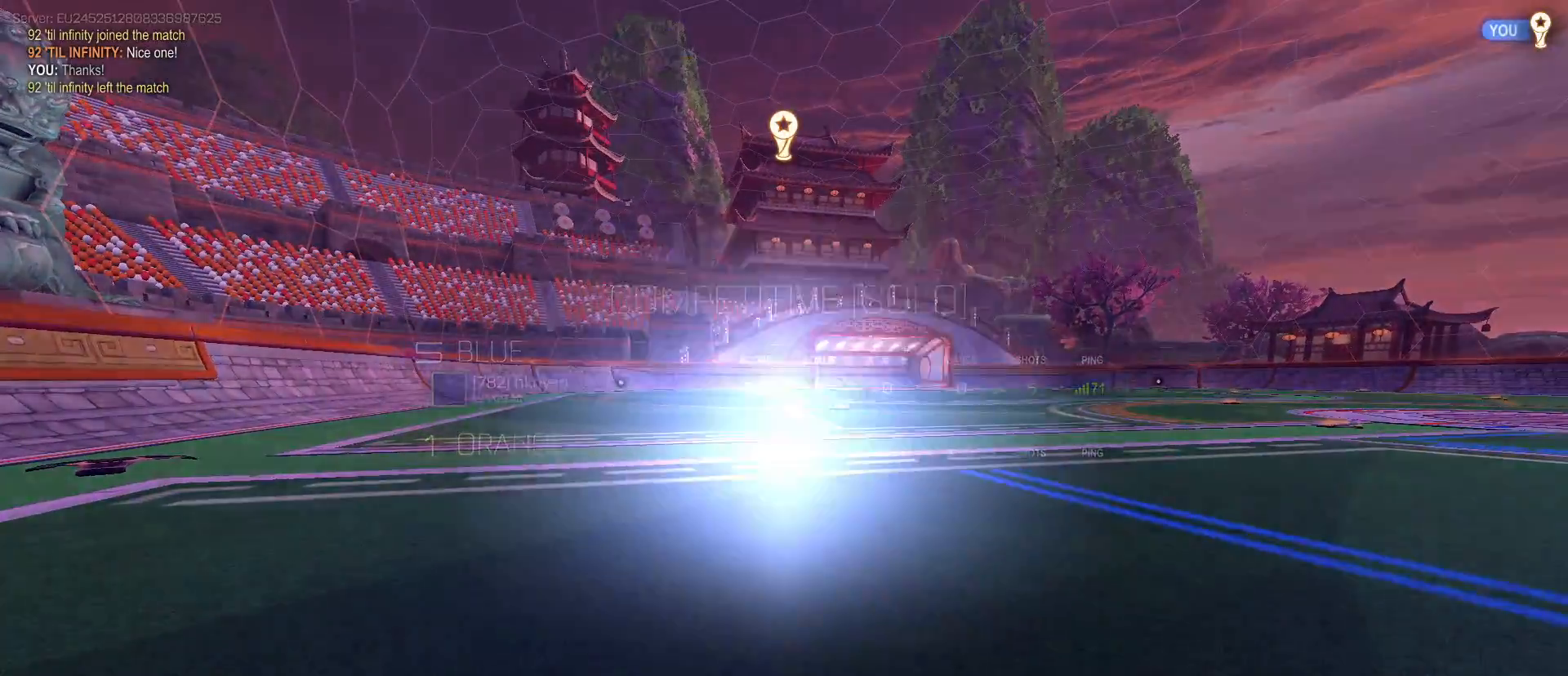
{"keys": [], "mouse": [], "mouse_move": "still", "events": [[483, "tab", "up"]]}
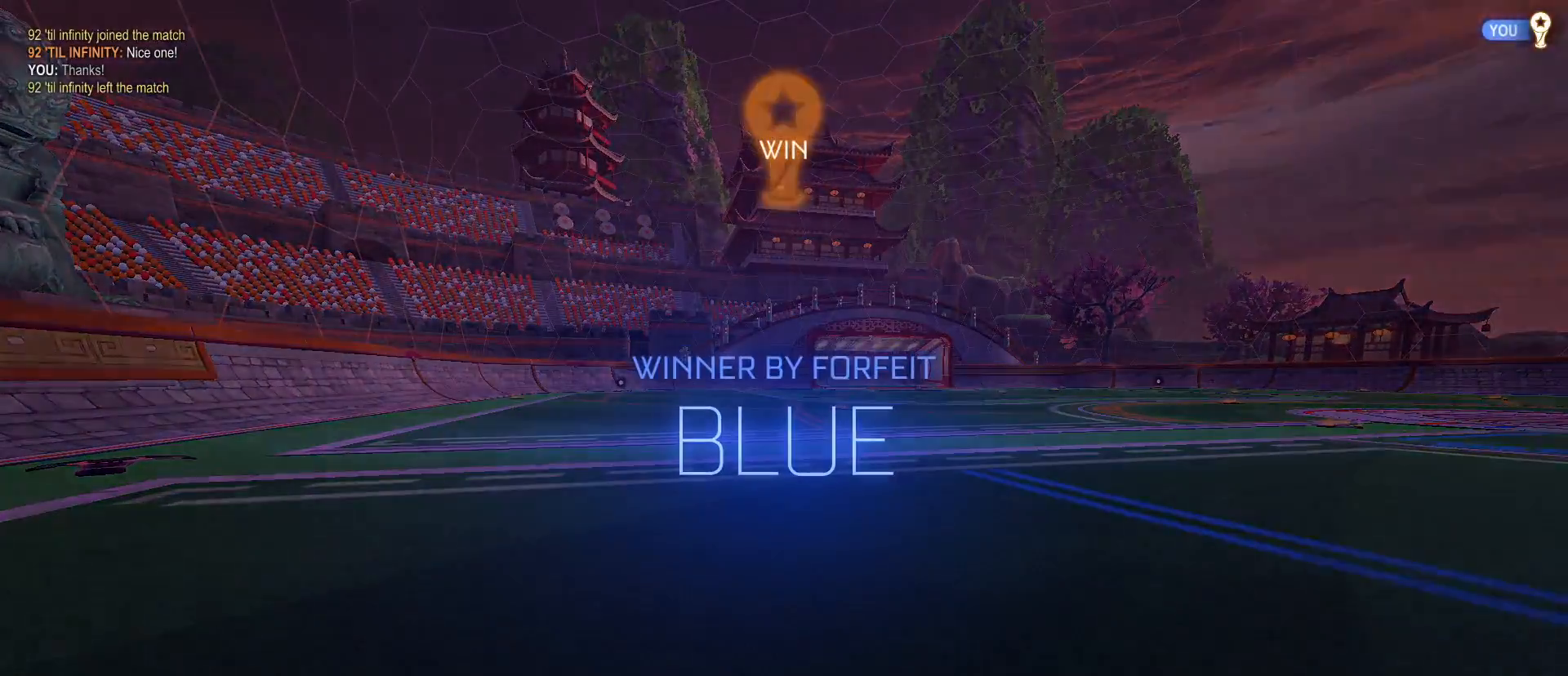
{"keys": [], "mouse": [], "mouse_move": "still", "events": []}
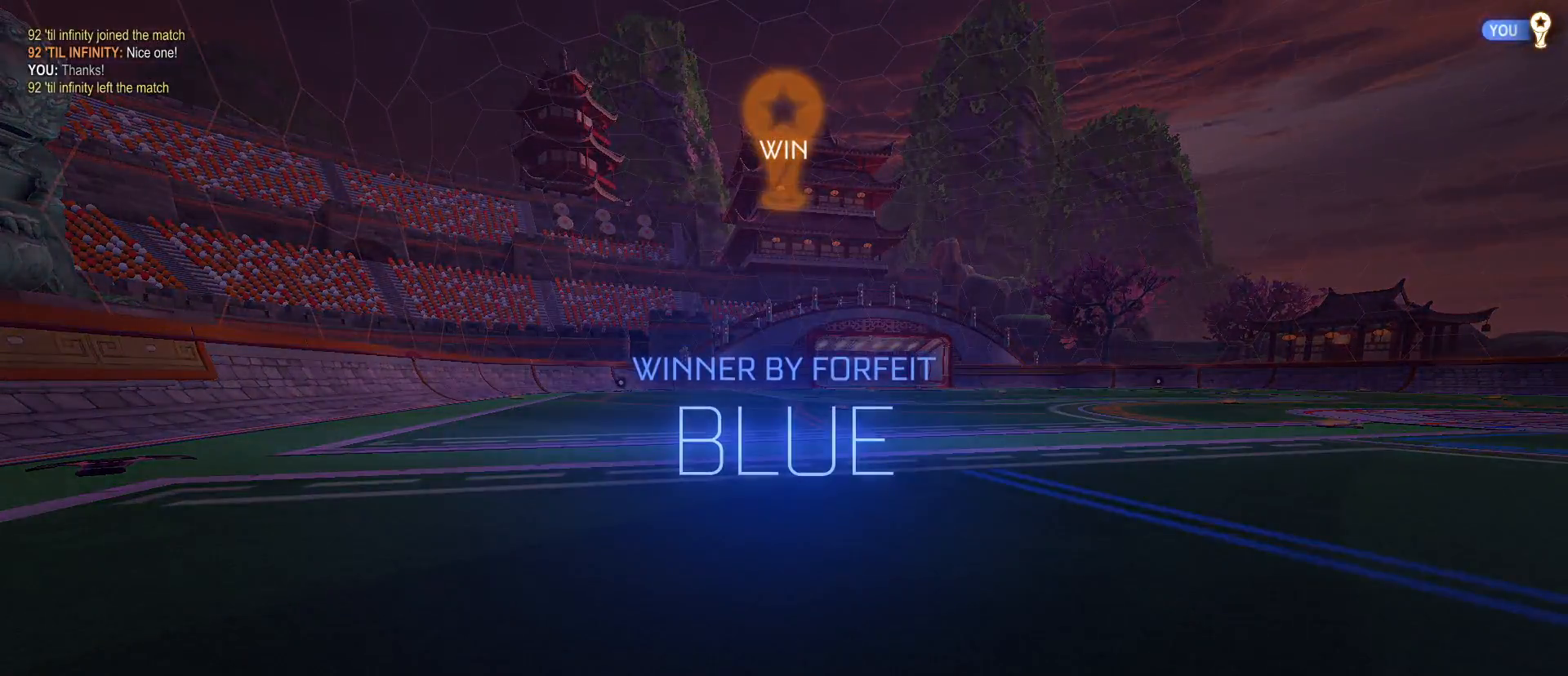
{"keys": [], "mouse": [], "mouse_move": "still", "events": []}
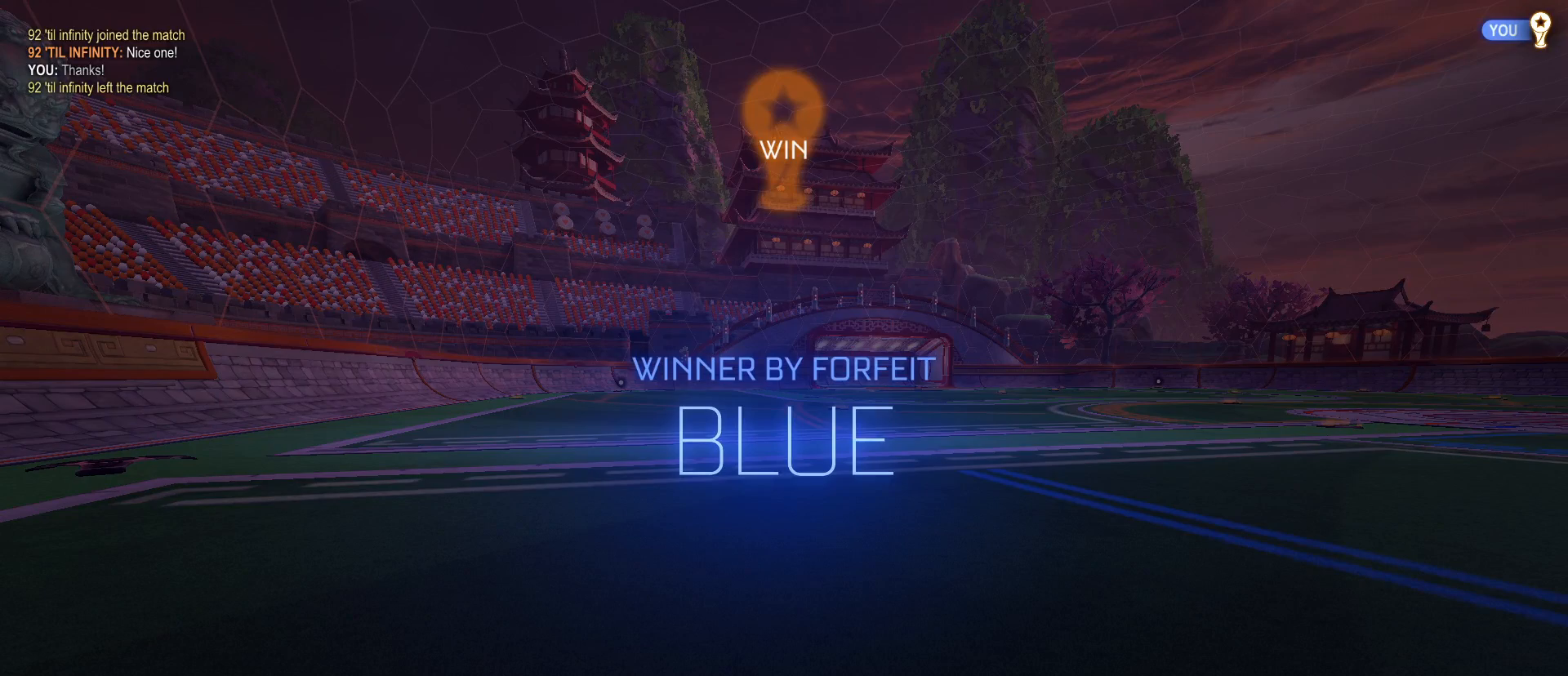
{"keys": [], "mouse": [], "mouse_move": "still", "events": []}
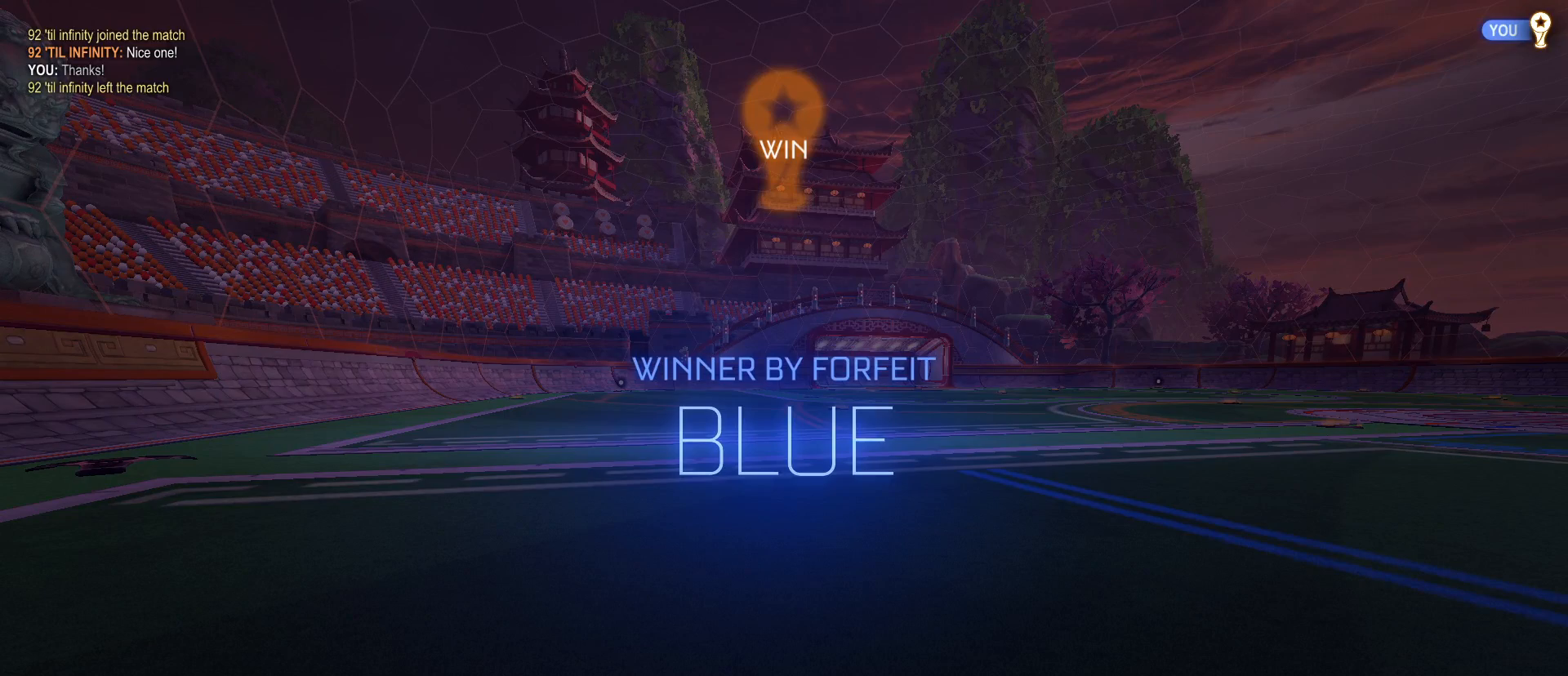
{"keys": [], "mouse": [], "mouse_move": "still", "events": []}
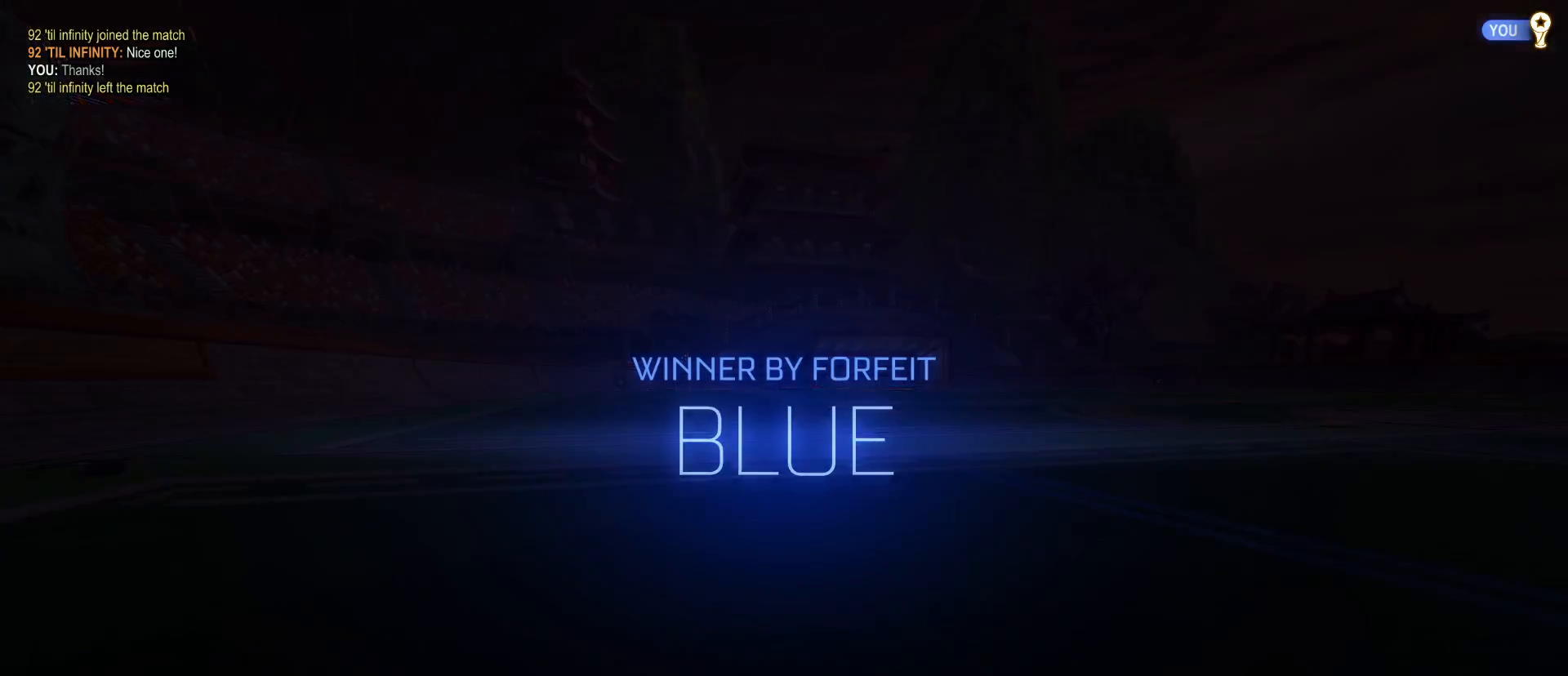
{"keys": [], "mouse": [], "mouse_move": "still", "events": []}
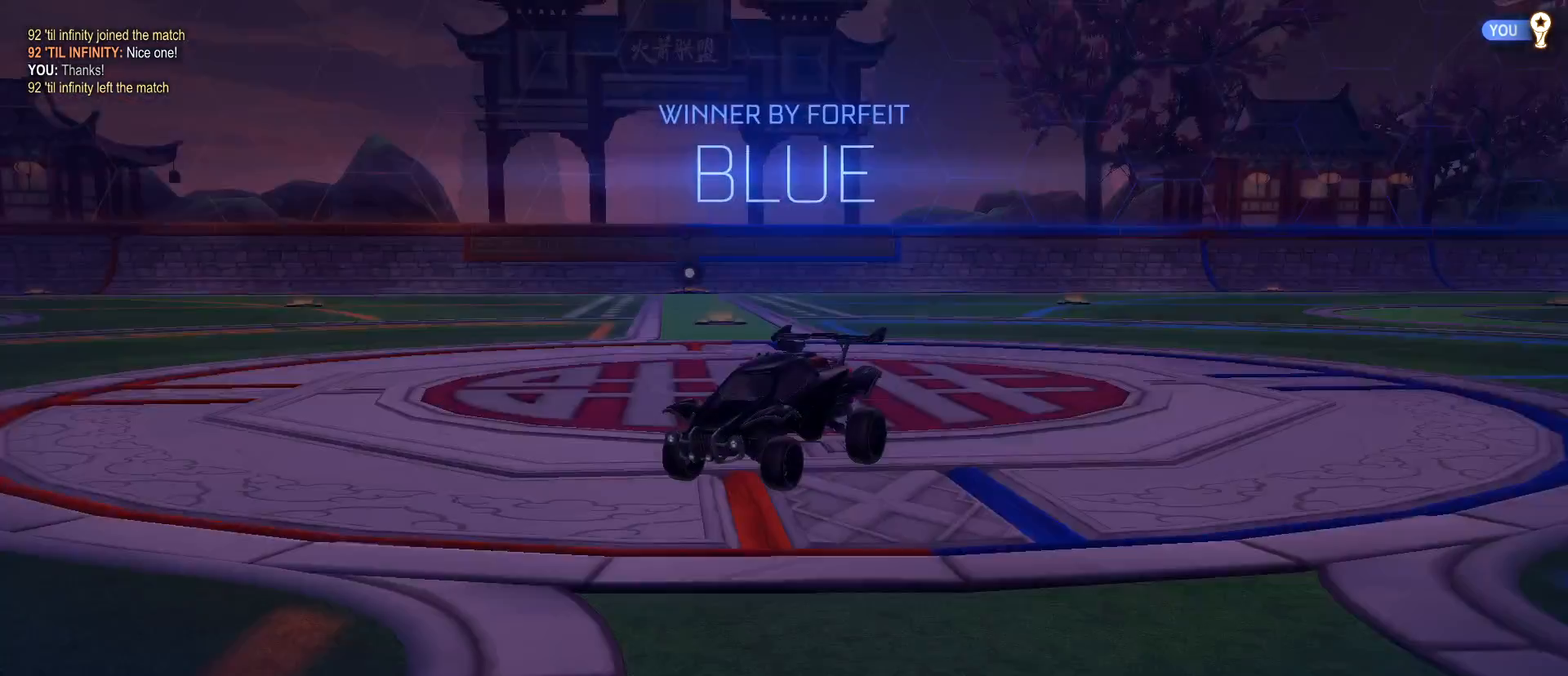
{"keys": [], "mouse": [], "mouse_move": "still", "events": []}
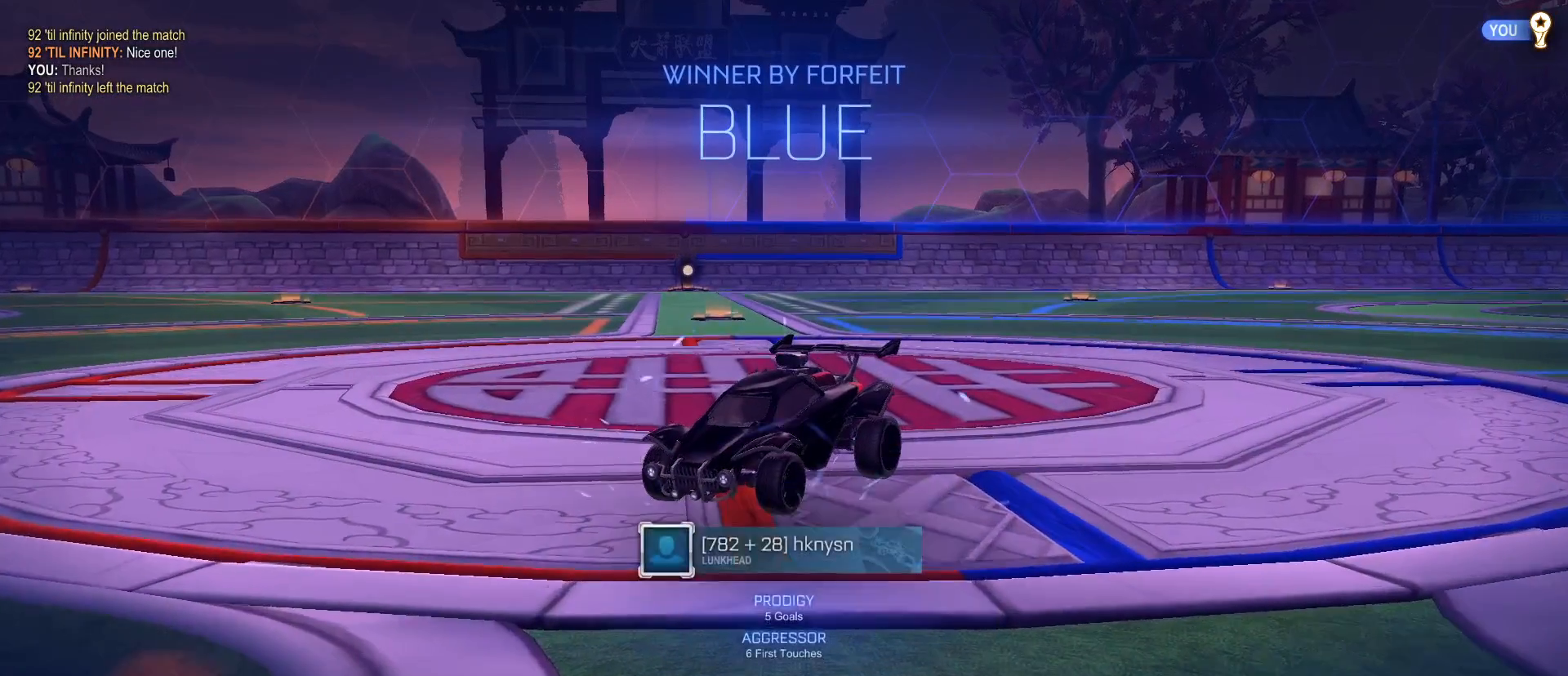
{"keys": [], "mouse": [], "mouse_move": "up-right", "events": []}
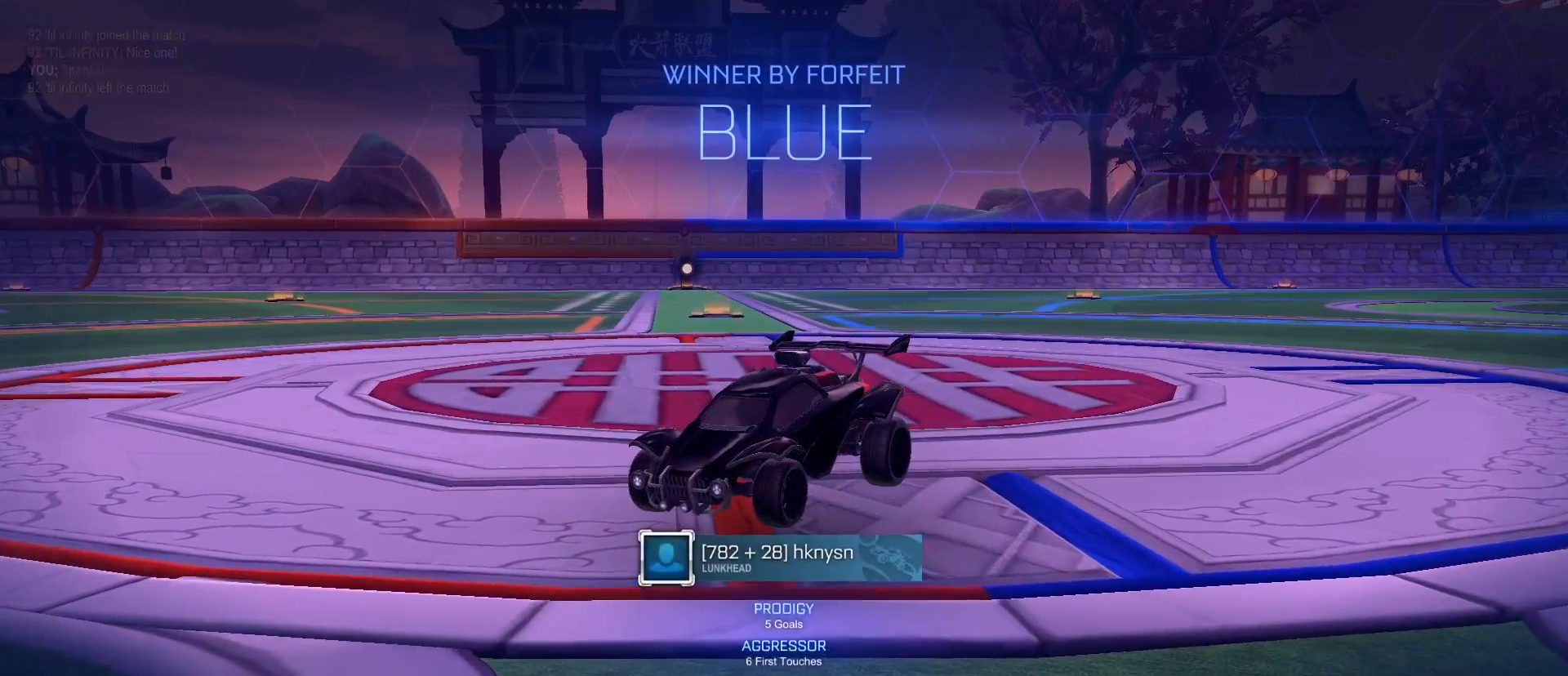
{"keys": [], "mouse": [], "mouse_move": "still", "events": []}
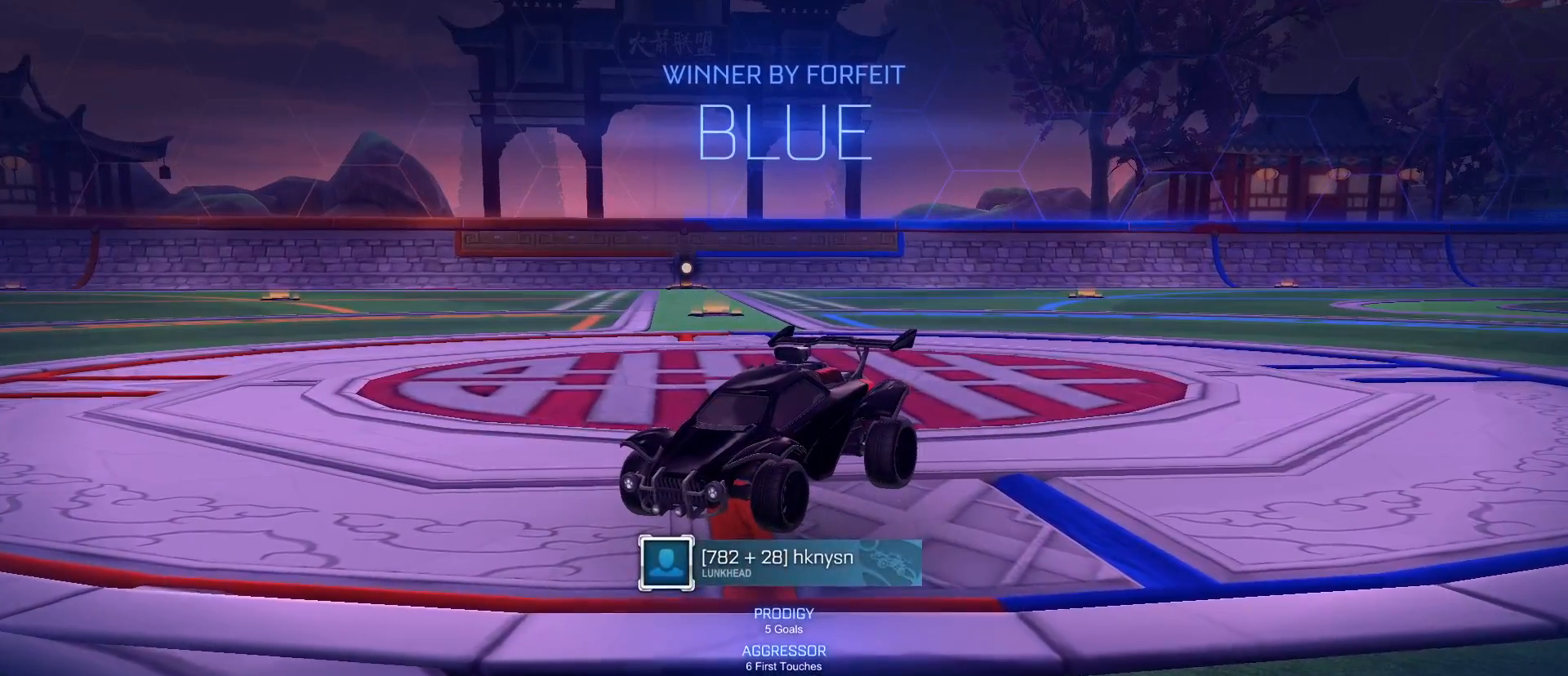
{"keys": [], "mouse": [], "mouse_move": "still", "events": []}
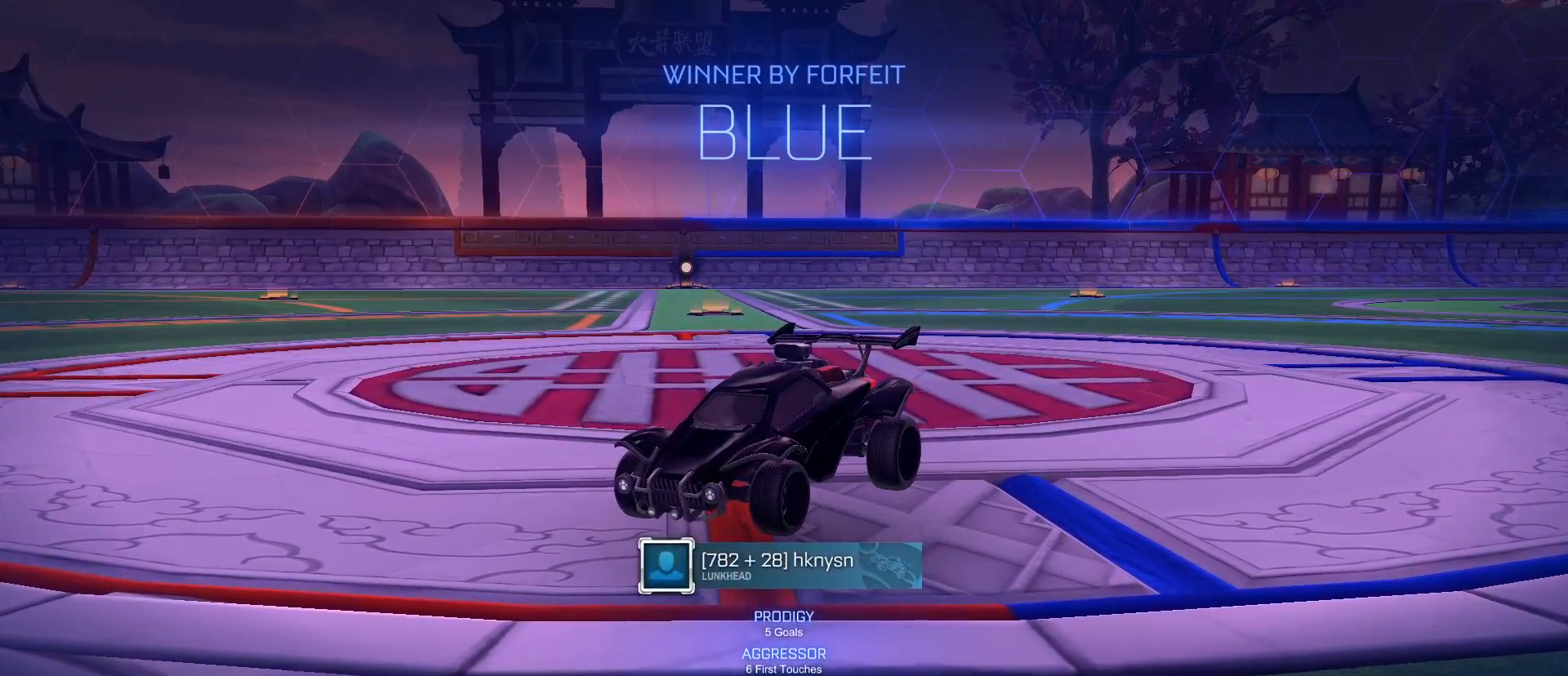
{"keys": [], "mouse": [], "mouse_move": "still", "events": []}
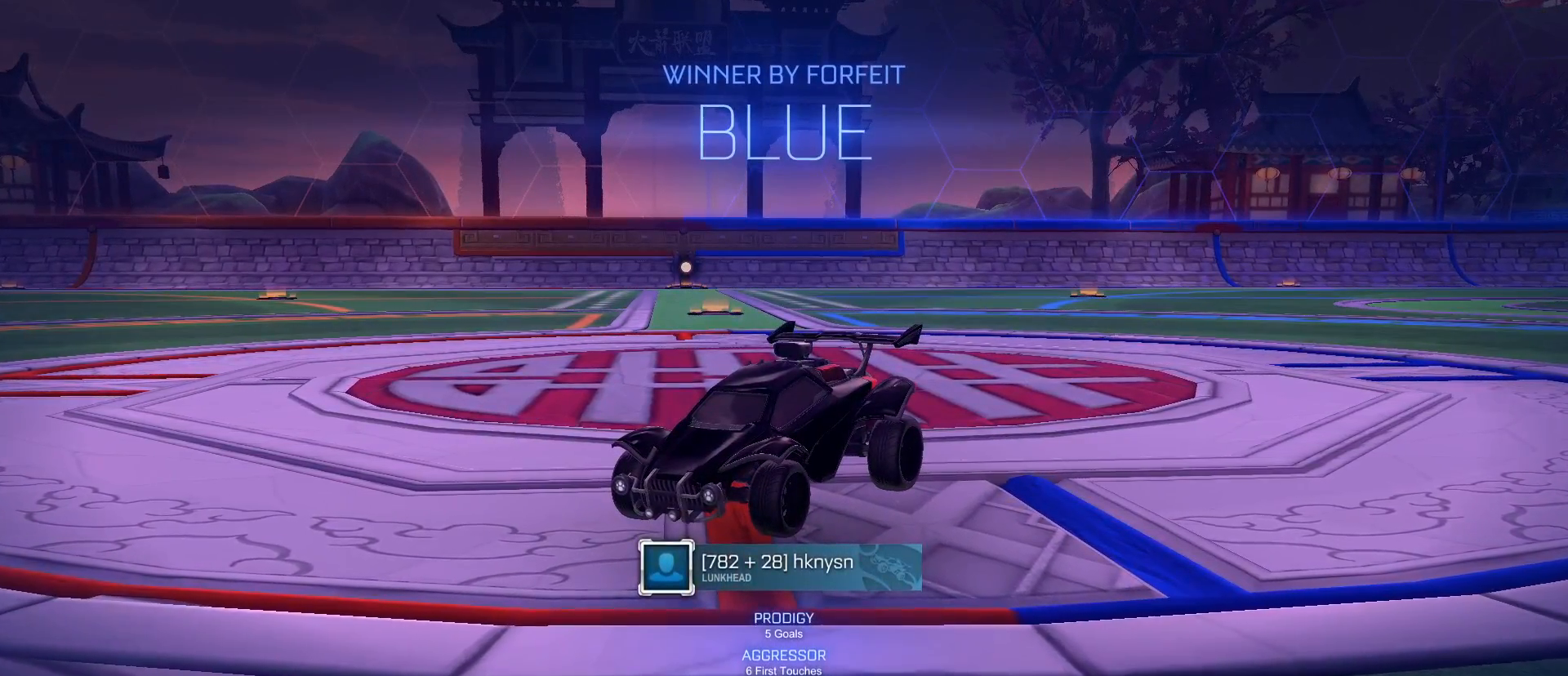
{"keys": [], "mouse": [], "mouse_move": "still", "events": []}
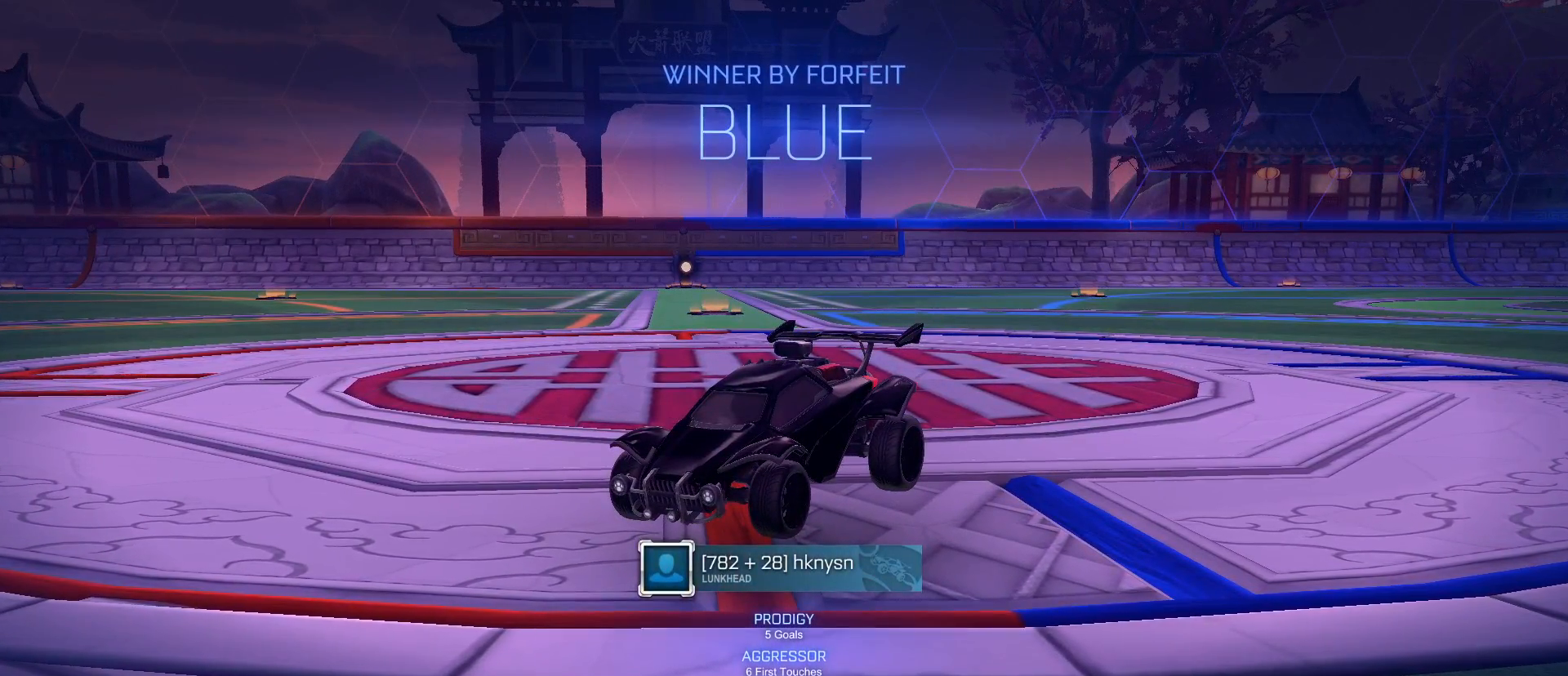
{"keys": [], "mouse": [], "mouse_move": "still", "events": []}
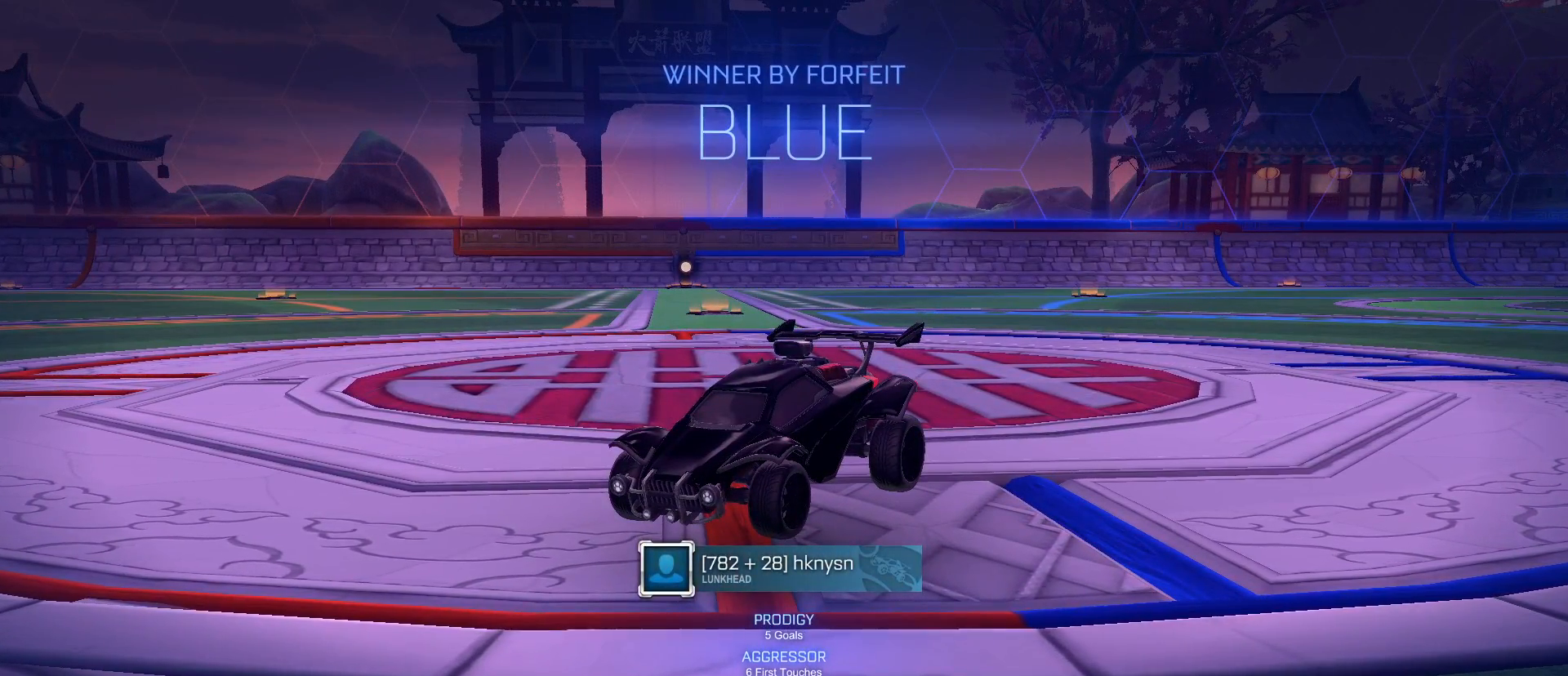
{"keys": [], "mouse": [], "mouse_move": "still", "events": []}
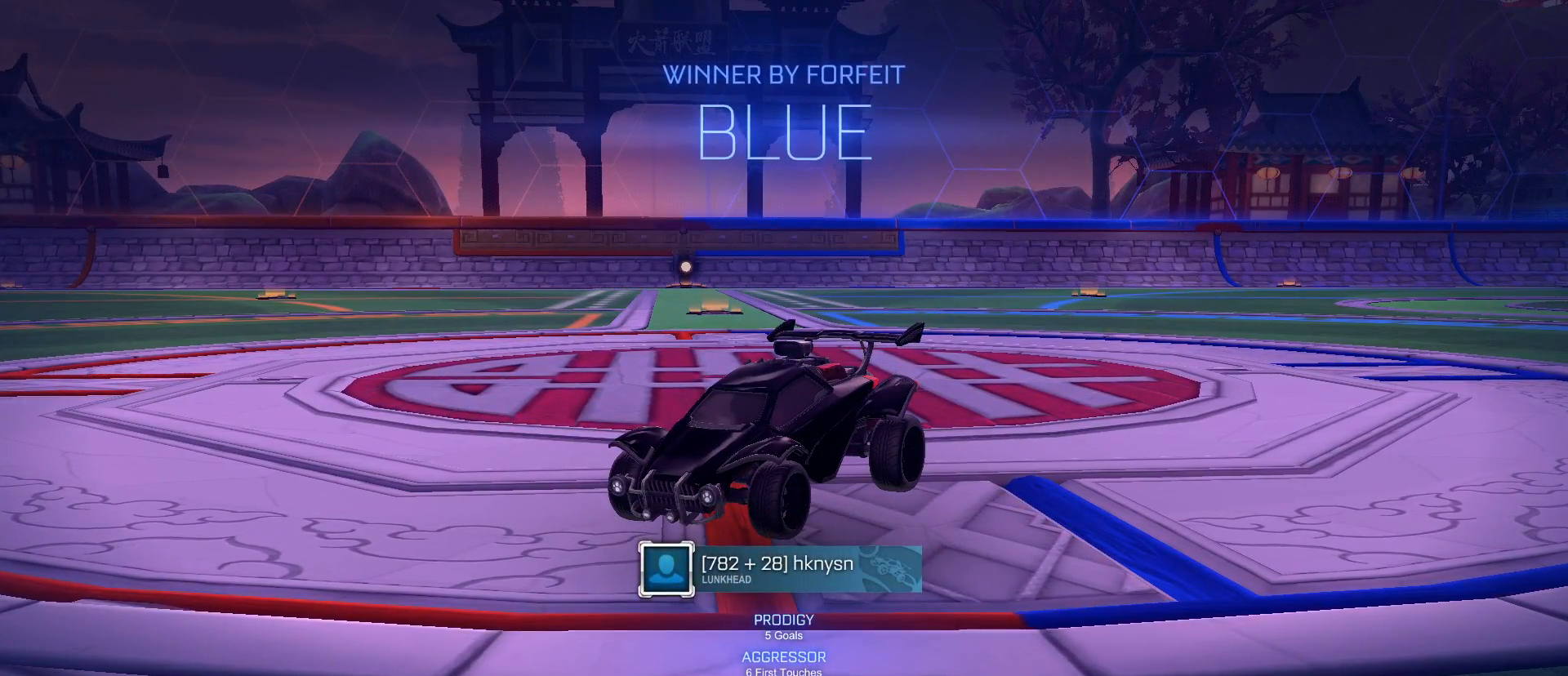
{"keys": [], "mouse": [], "mouse_move": "still", "events": []}
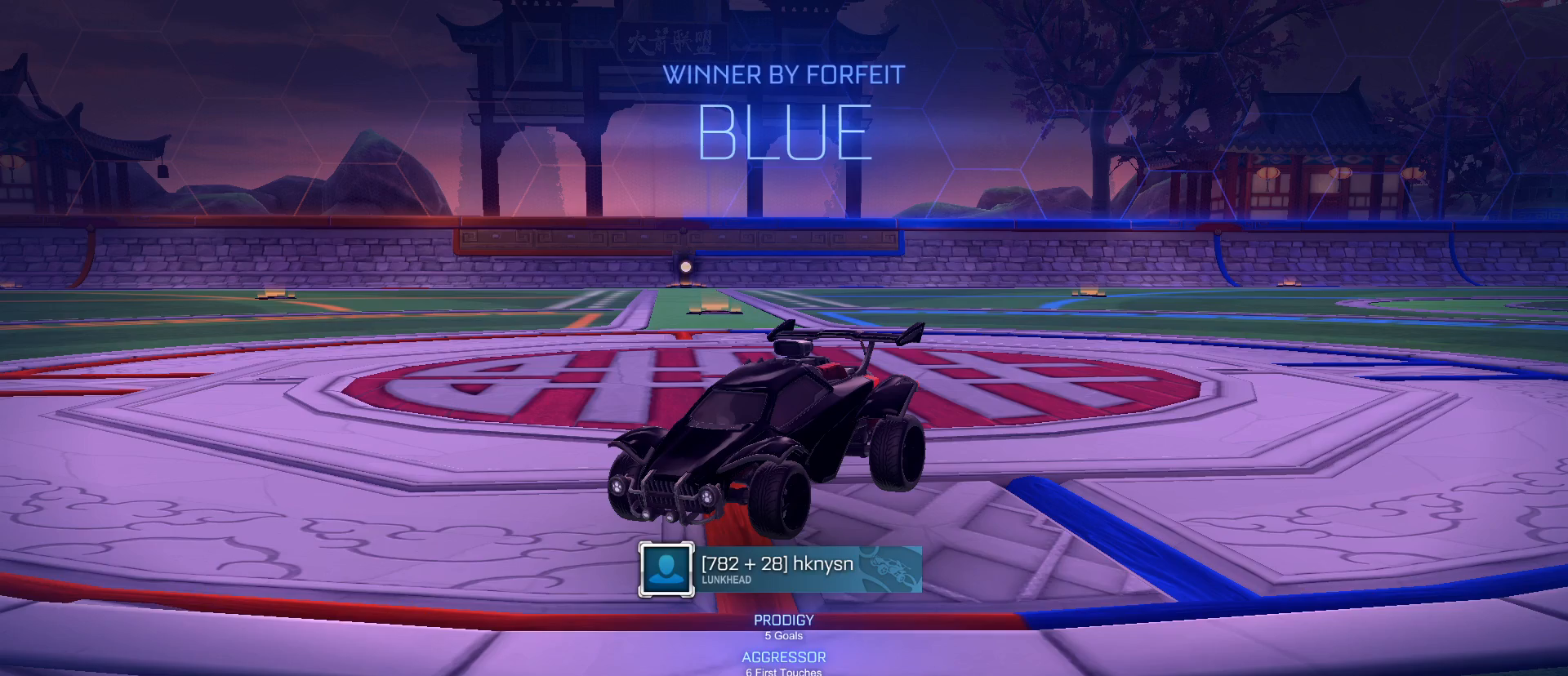
{"keys": [], "mouse": [], "mouse_move": "still", "events": []}
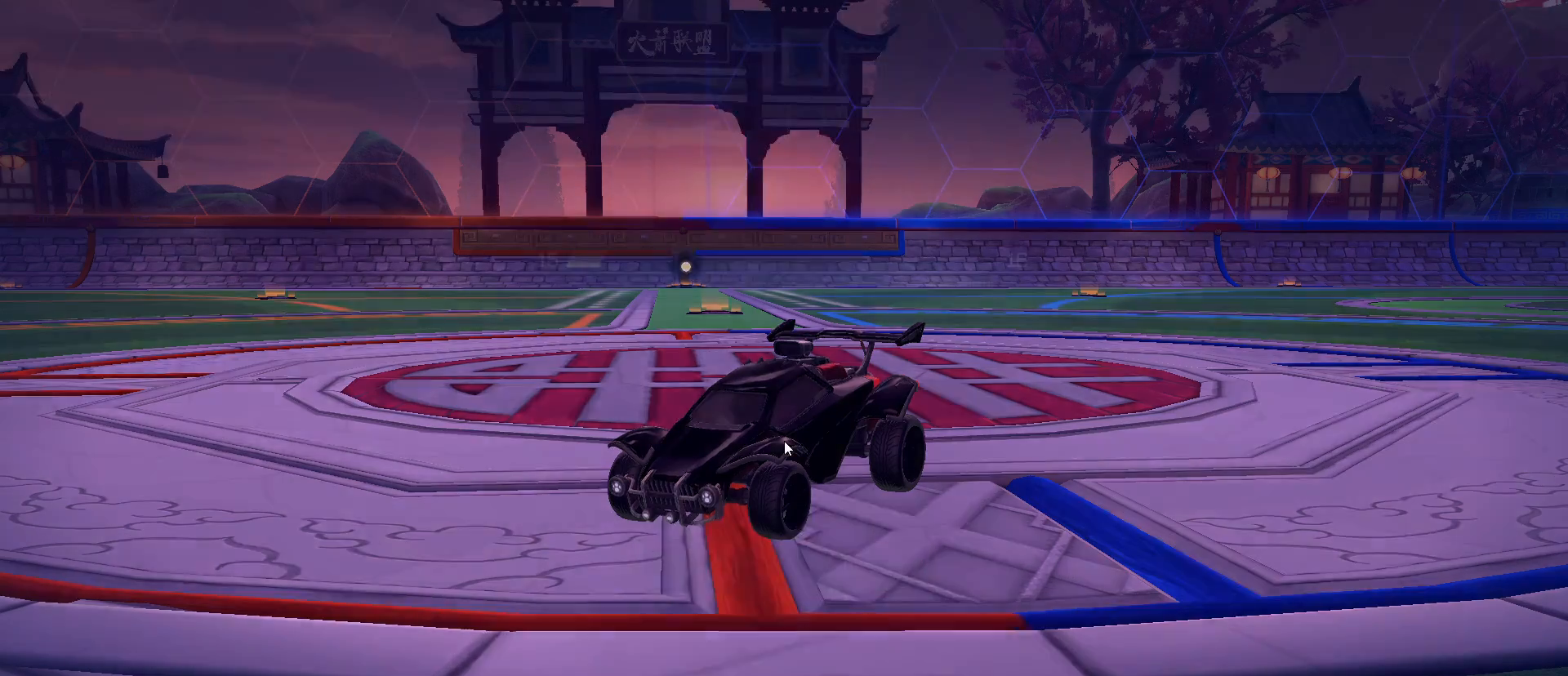
{"keys": [], "mouse": [], "mouse_move": "down", "events": []}
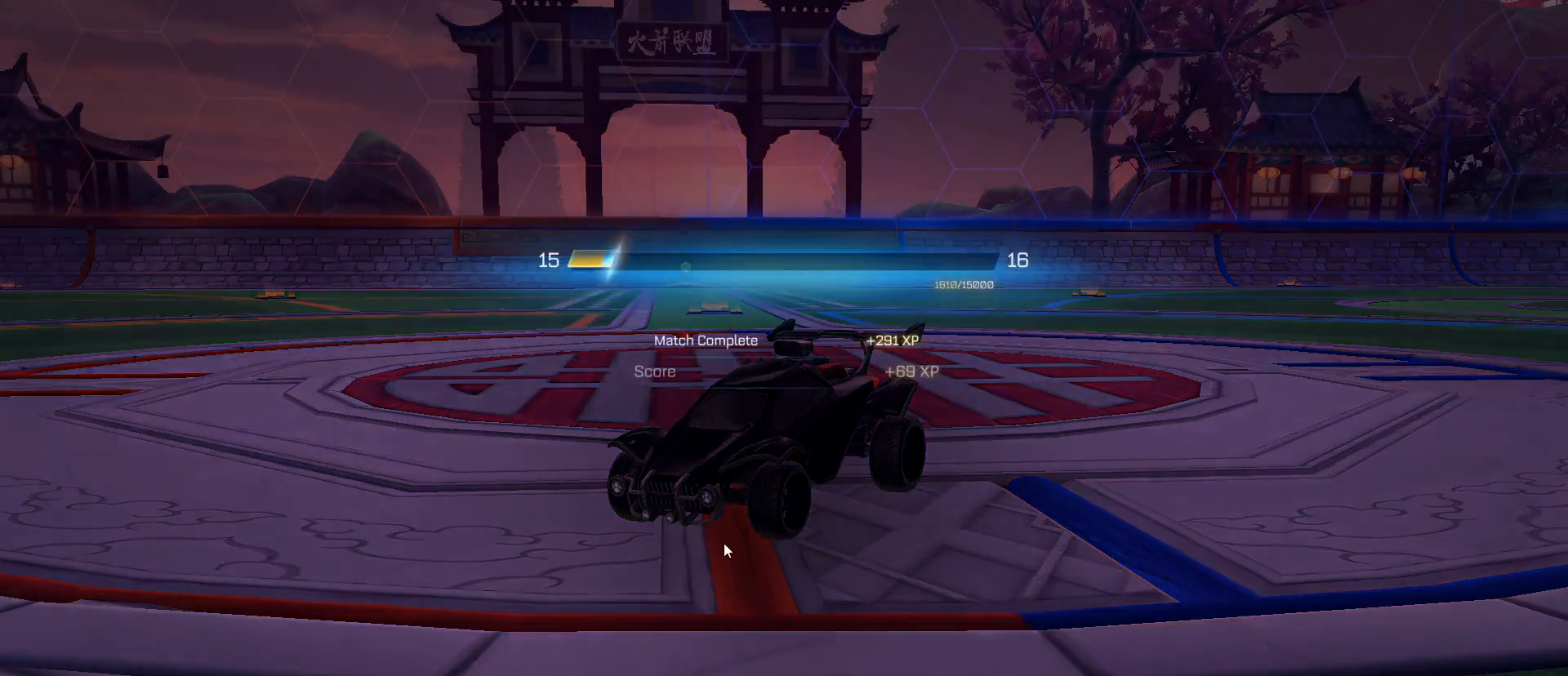
{"keys": [], "mouse": [], "mouse_move": "still", "events": [[133, "mouse_left", "down"], [217, "mouse_left", "up"]]}
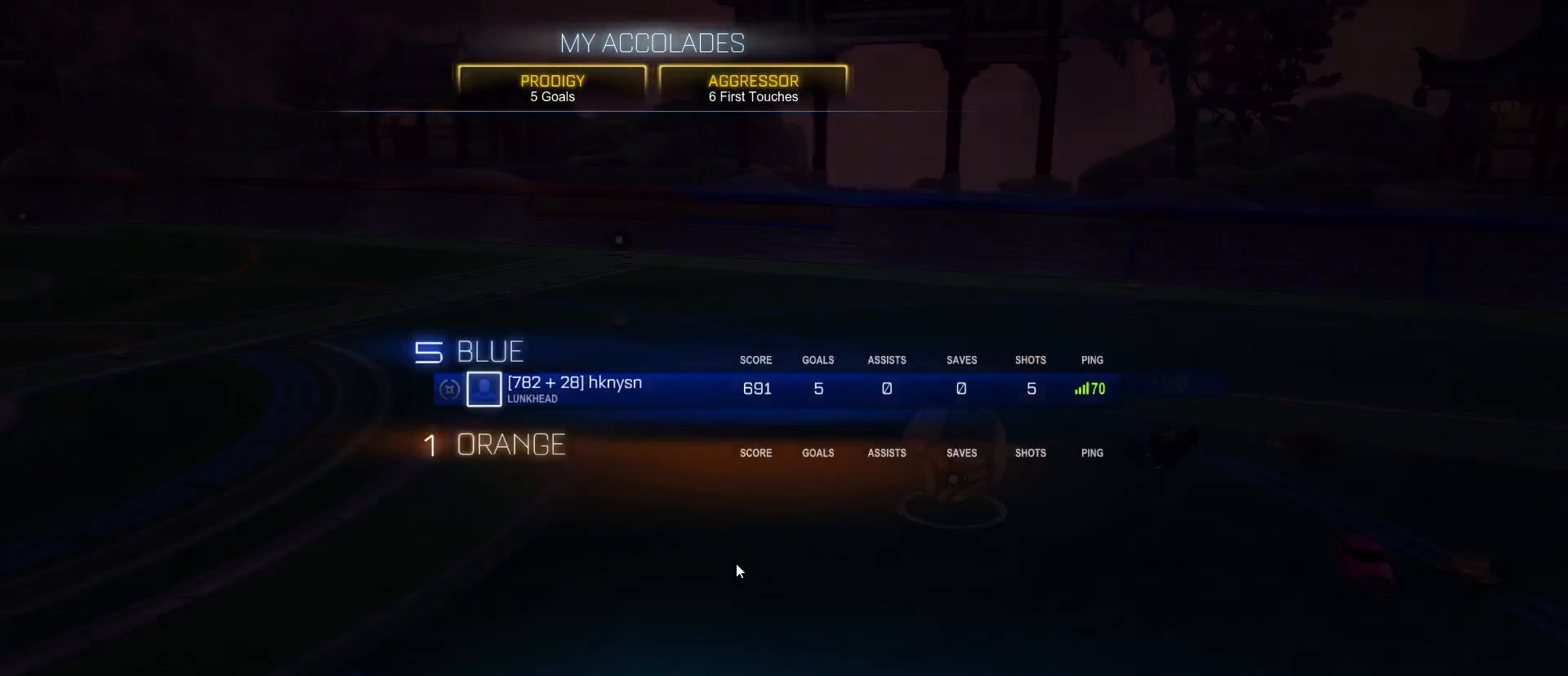
{"keys": [], "mouse": [], "mouse_move": "down", "events": []}
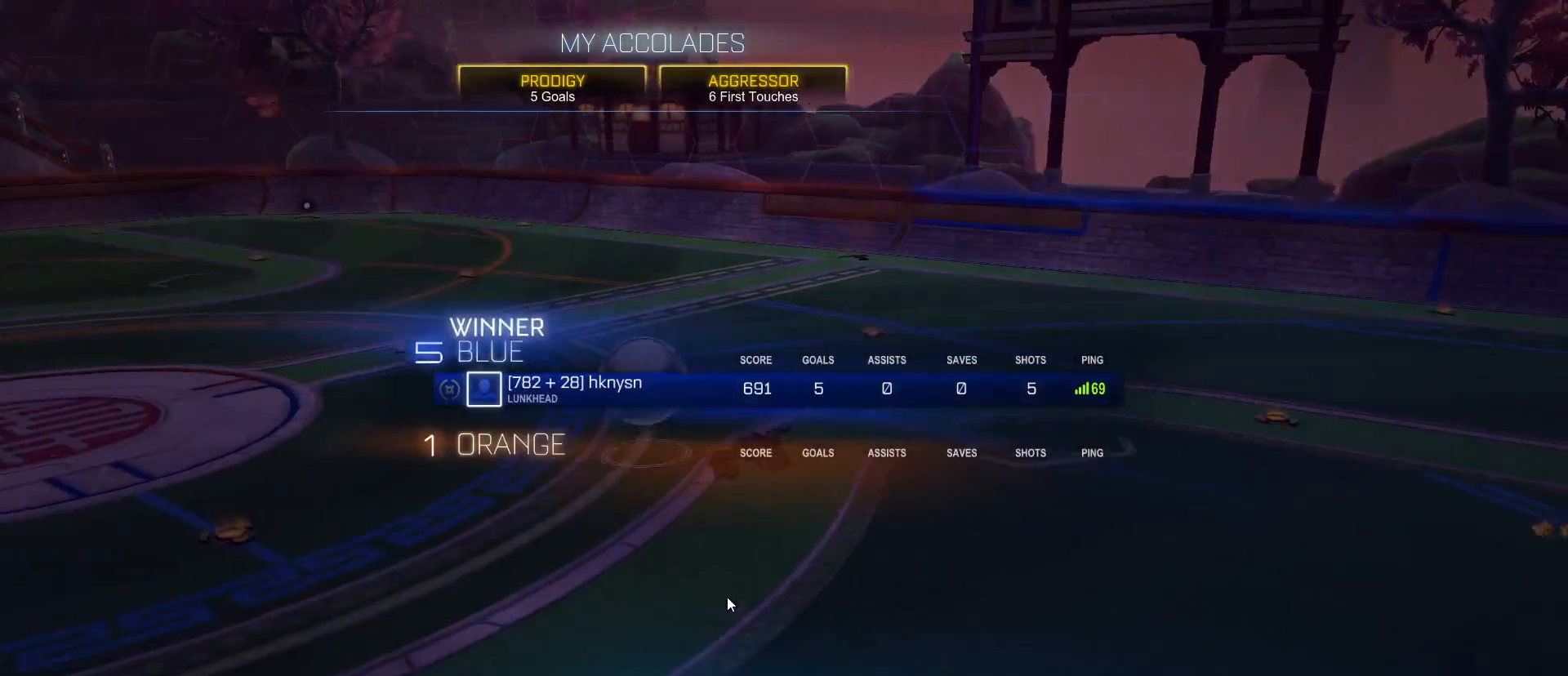
{"keys": [], "mouse": [], "mouse_move": "left", "events": []}
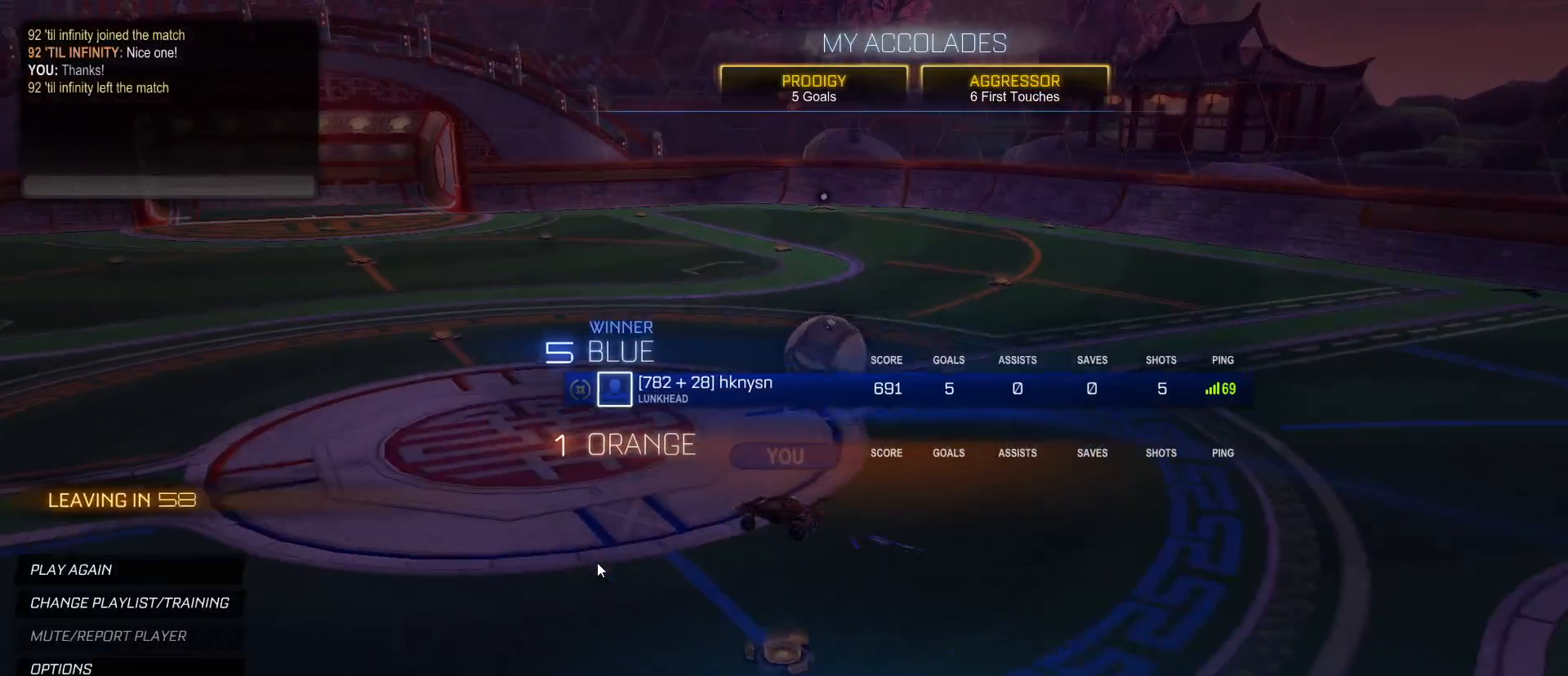
{"keys": [], "mouse": [], "mouse_move": "left", "events": []}
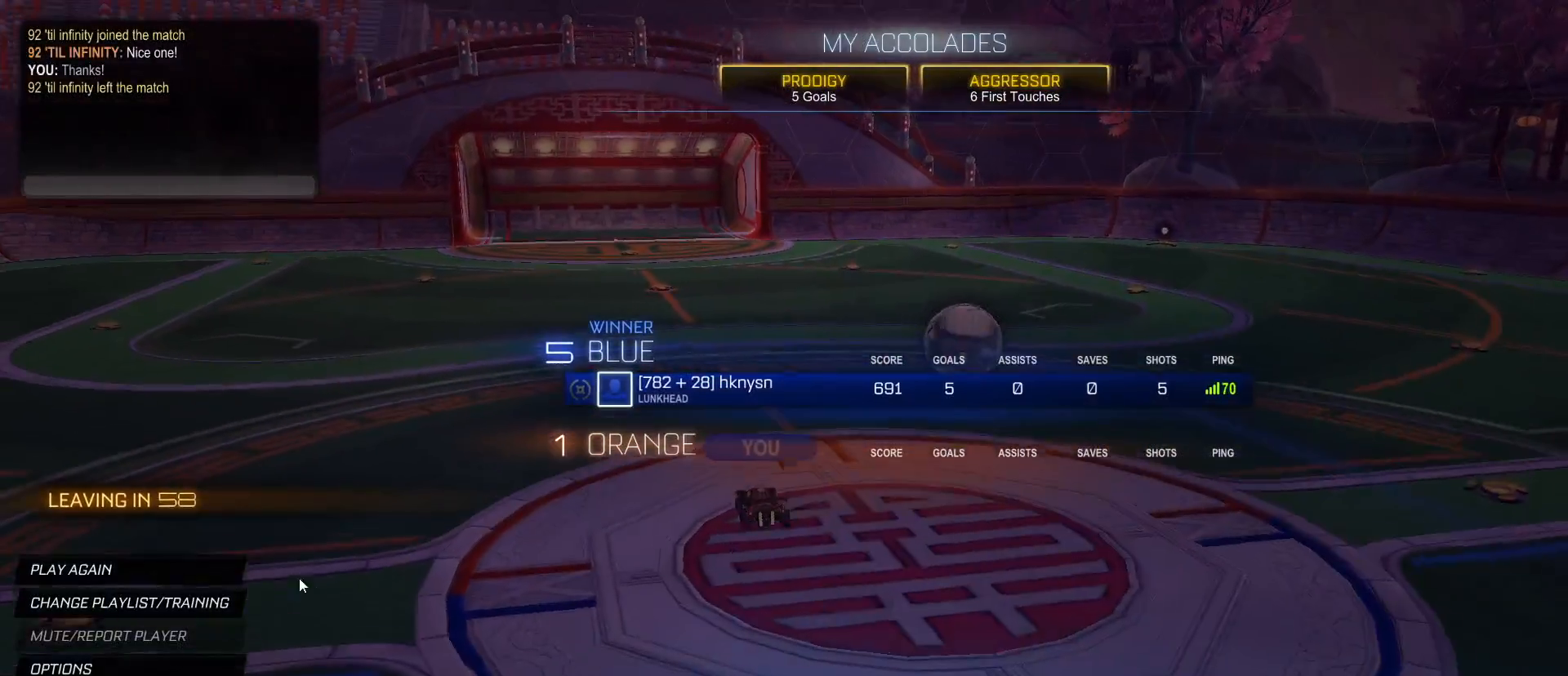
{"keys": [], "mouse": [], "mouse_move": "still", "events": [[333, "mouse_left", "down"], [433, "mouse_left", "up"]]}
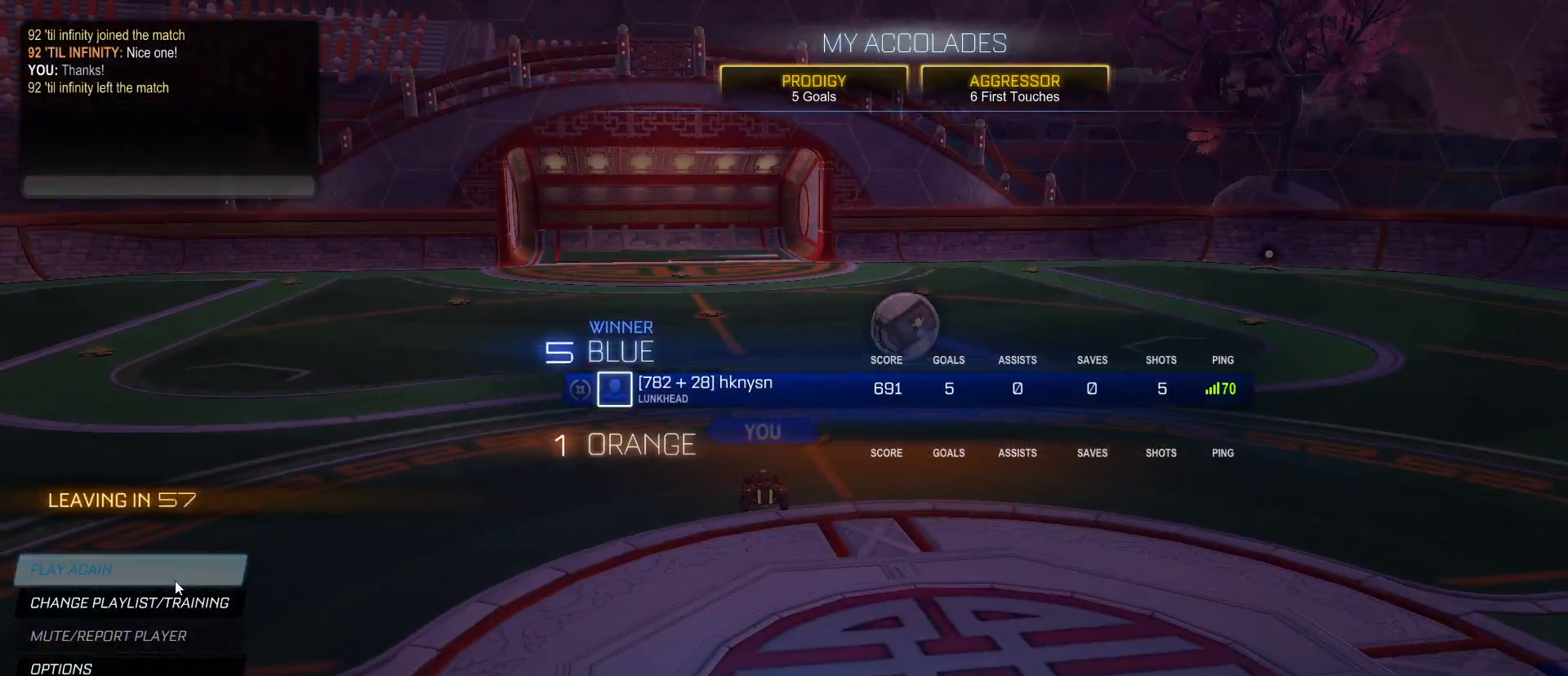
{"keys": [], "mouse": [], "mouse_move": "still", "events": []}
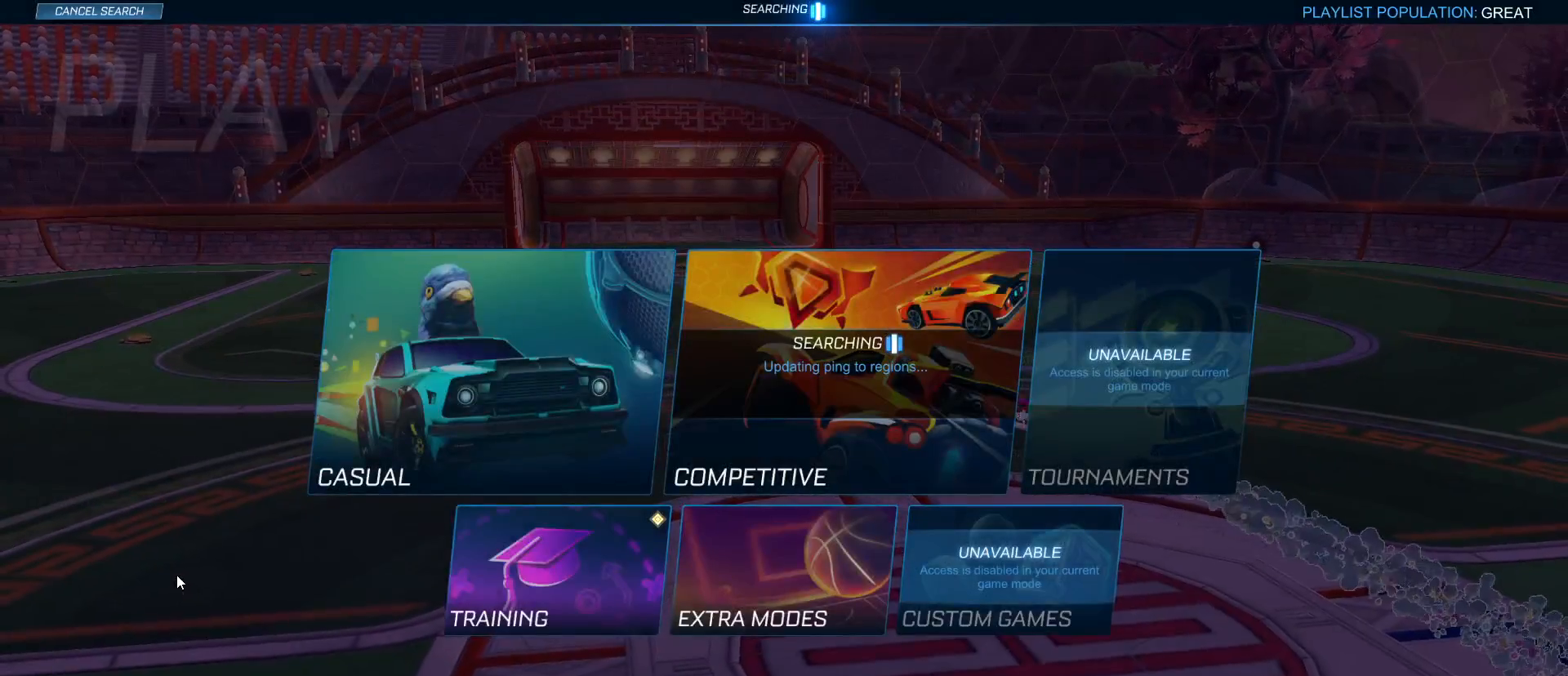
{"keys": [], "mouse": [], "mouse_move": "still", "events": []}
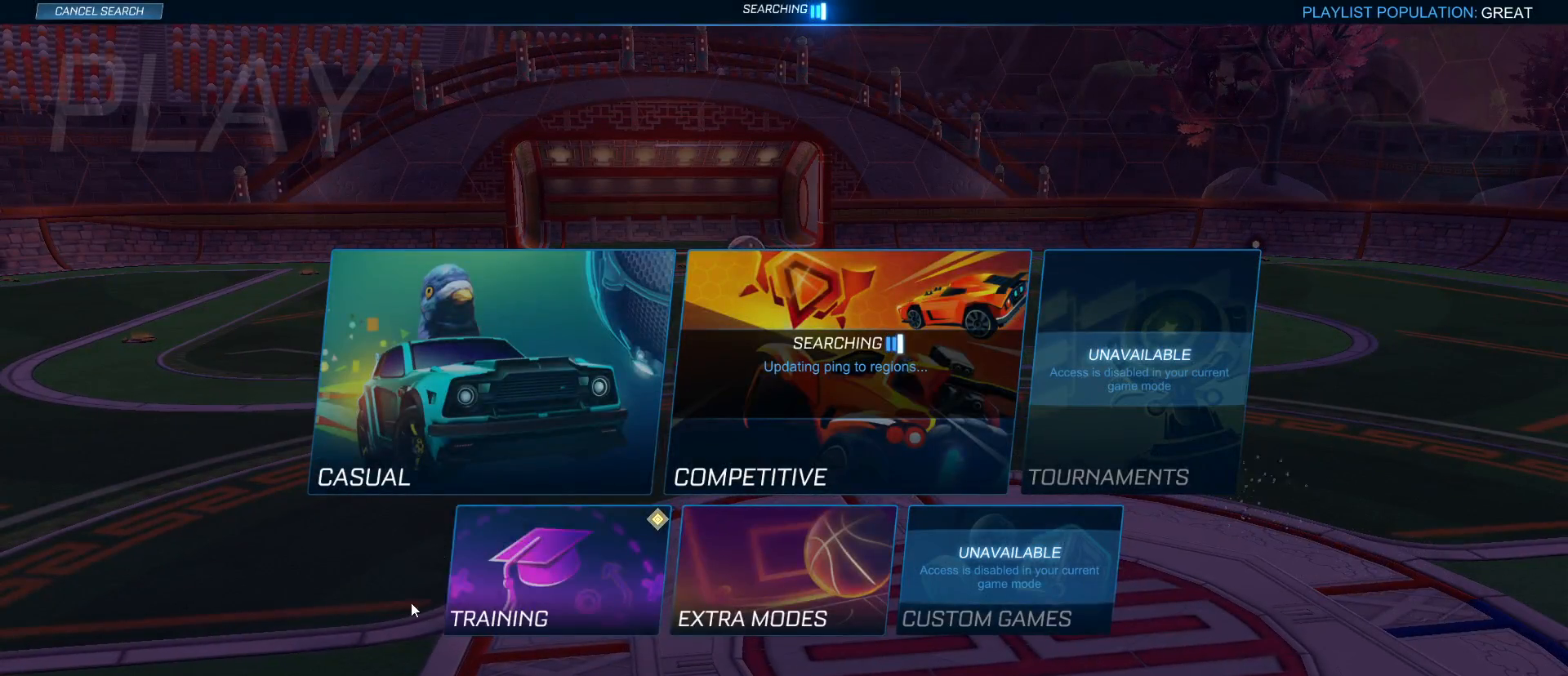
{"keys": [], "mouse": [], "mouse_move": "still", "events": []}
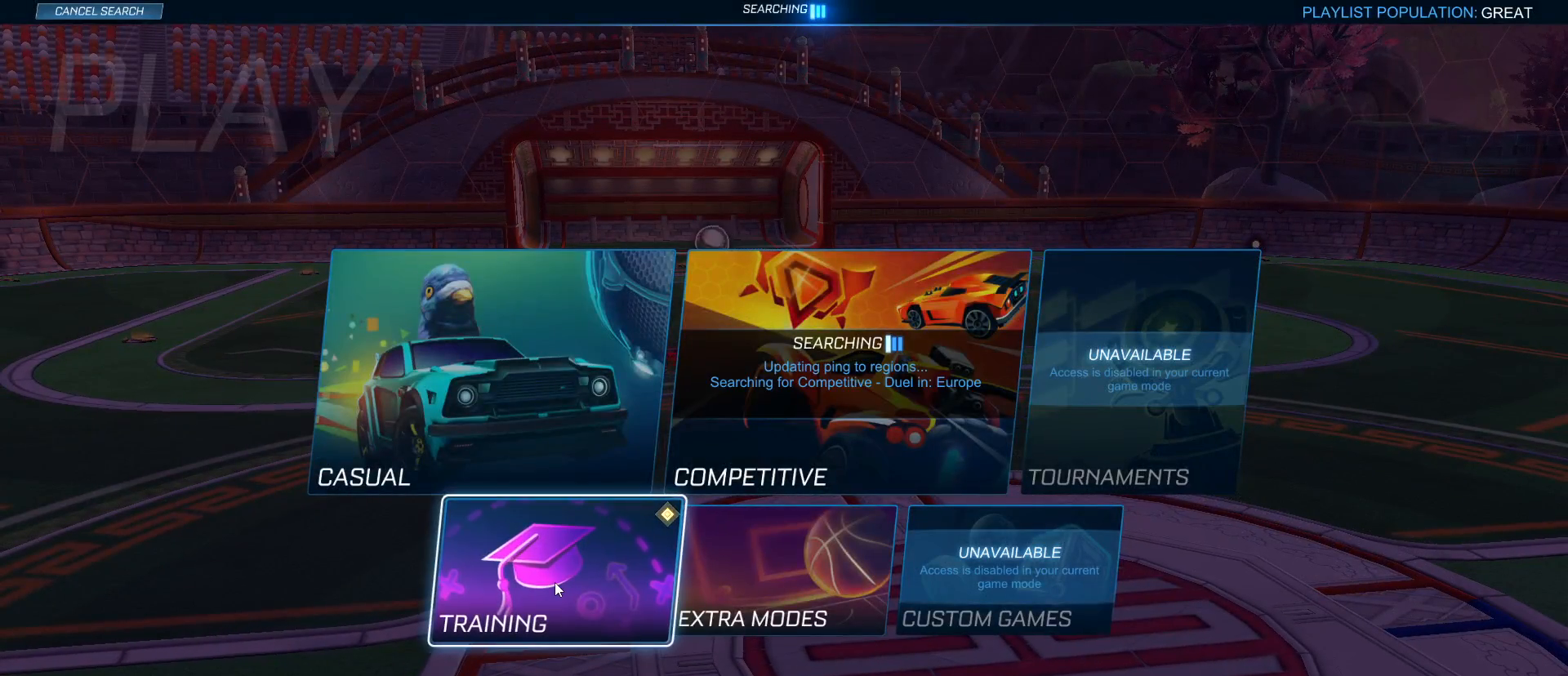
{"keys": [], "mouse": [], "mouse_move": "up", "events": [[167, "mouse_left", "down"], [300, "mouse_left", "up"]]}